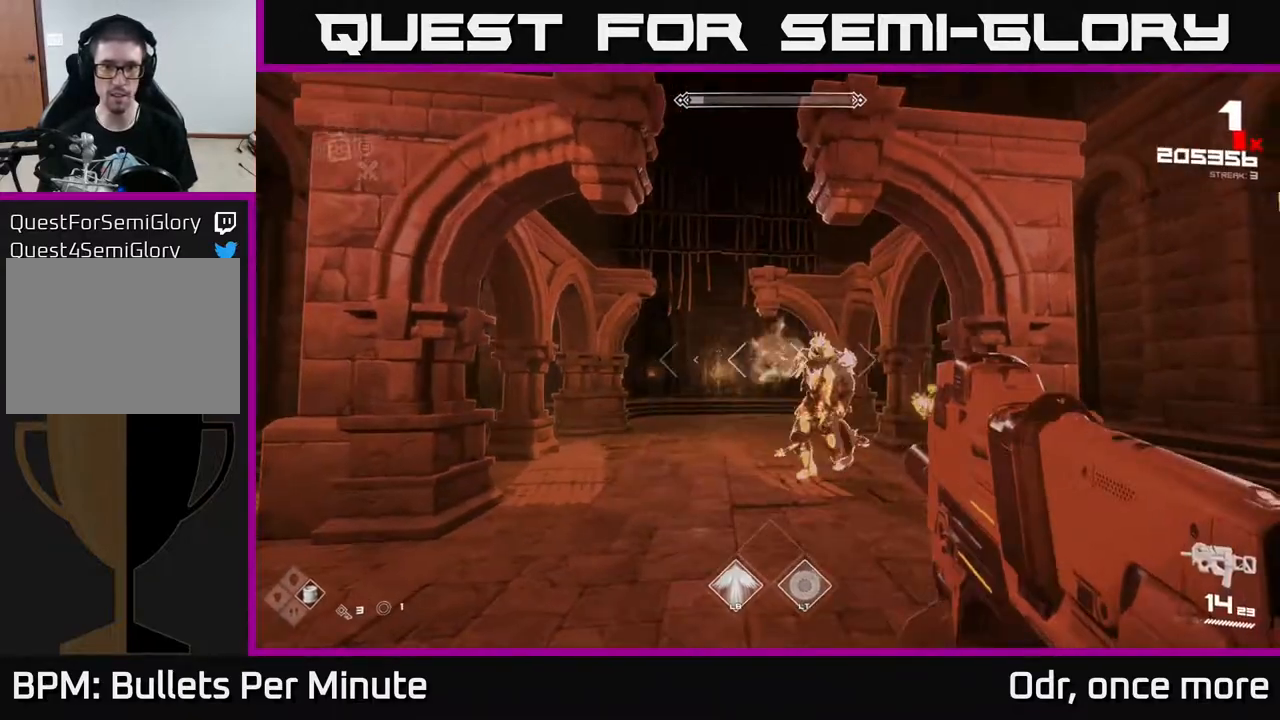
Gameplay with a controller (Xbox layout); each line is a JSON object with the inputs held at the frame after it. "events" lists button and stick changes between this image and that frame as [ms after this image, input, new state], when the widget could be followed in between.
{"buttons": [], "left_stick": "center", "right_stick": "center", "events": [[50, "R2", "down"], [67, "right_stick", "right"], [150, "R2", "up"], [167, "left_stick", "center"], [183, "right_stick", "center"], [250, "left_stick", "left"], [383, "R2", "down"], [483, "R2", "up"], [483, "left_stick", "center"]]}
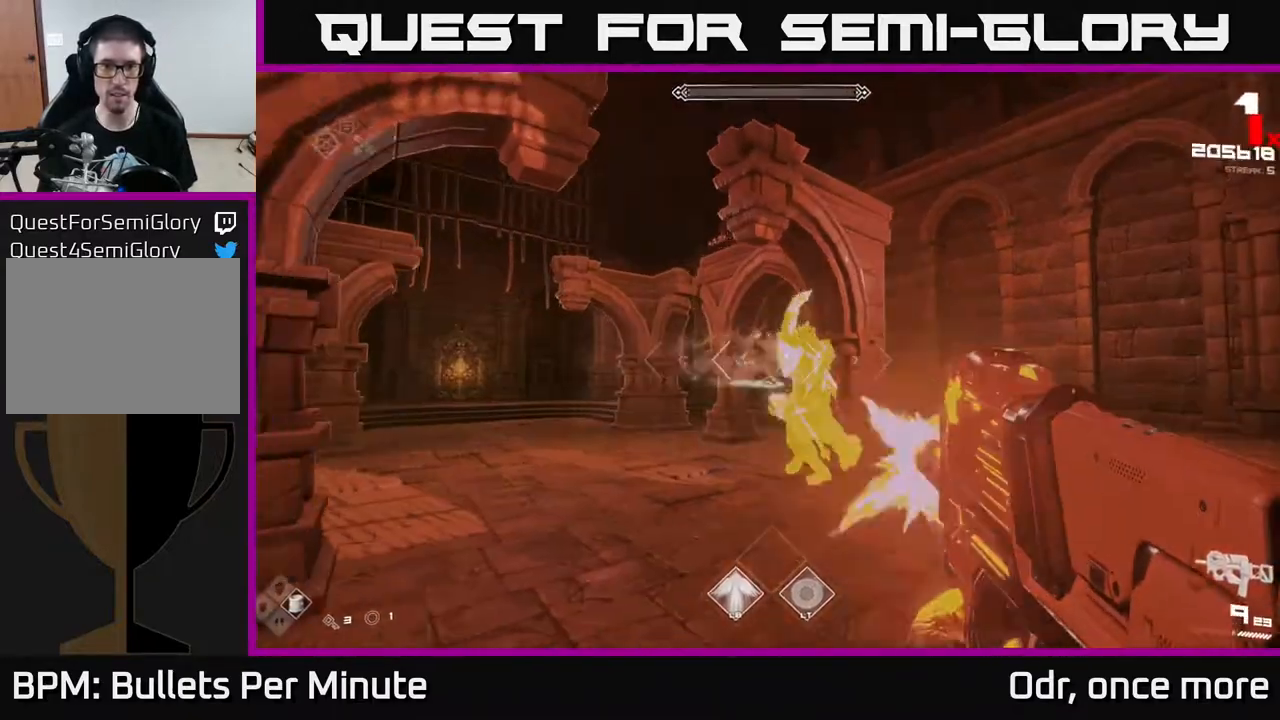
{"buttons": [], "left_stick": "down-left", "right_stick": "center", "events": [[83, "left_stick", "left"], [133, "left_stick", "down-left"], [200, "R2", "down"], [283, "left_stick", "center"], [317, "R2", "up"], [383, "left_stick", "down-left"]]}
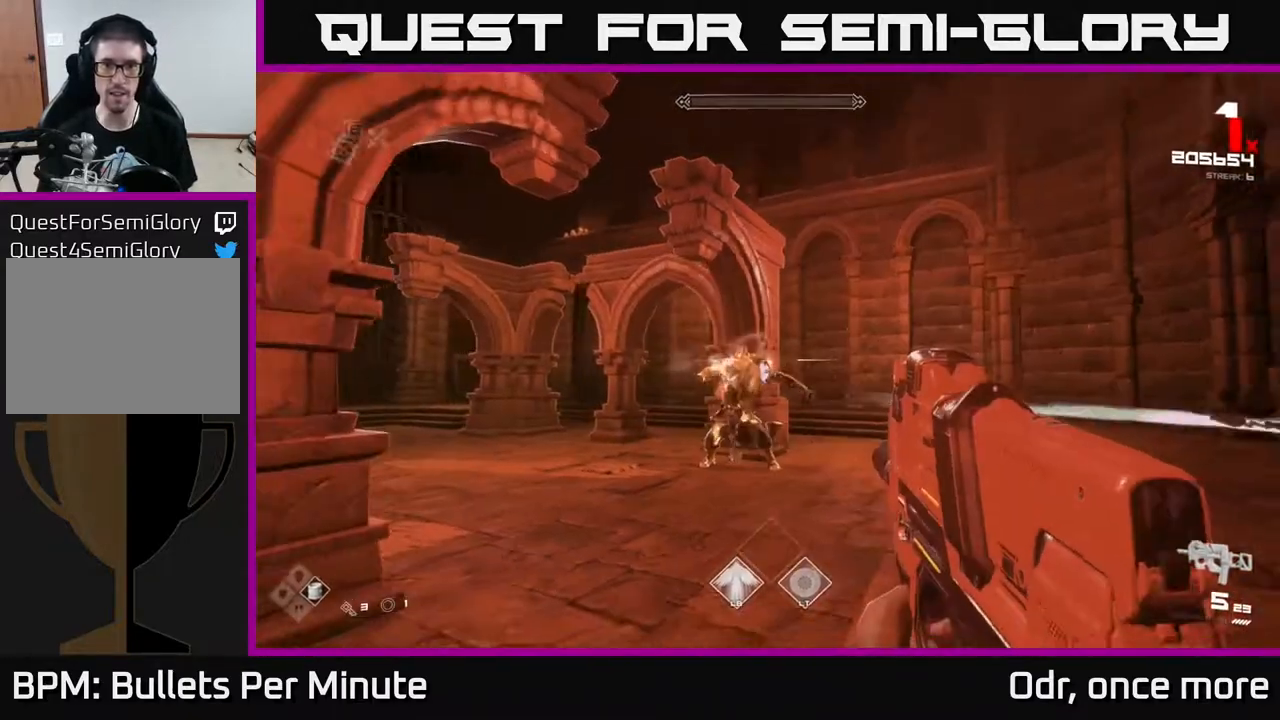
{"buttons": [], "left_stick": "center", "right_stick": "center", "events": [[67, "R1", "down"], [83, "left_stick", "center"], [183, "R1", "up"], [283, "R1", "down"], [283, "left_stick", "up"], [350, "R1", "up"], [467, "left_stick", "center"]]}
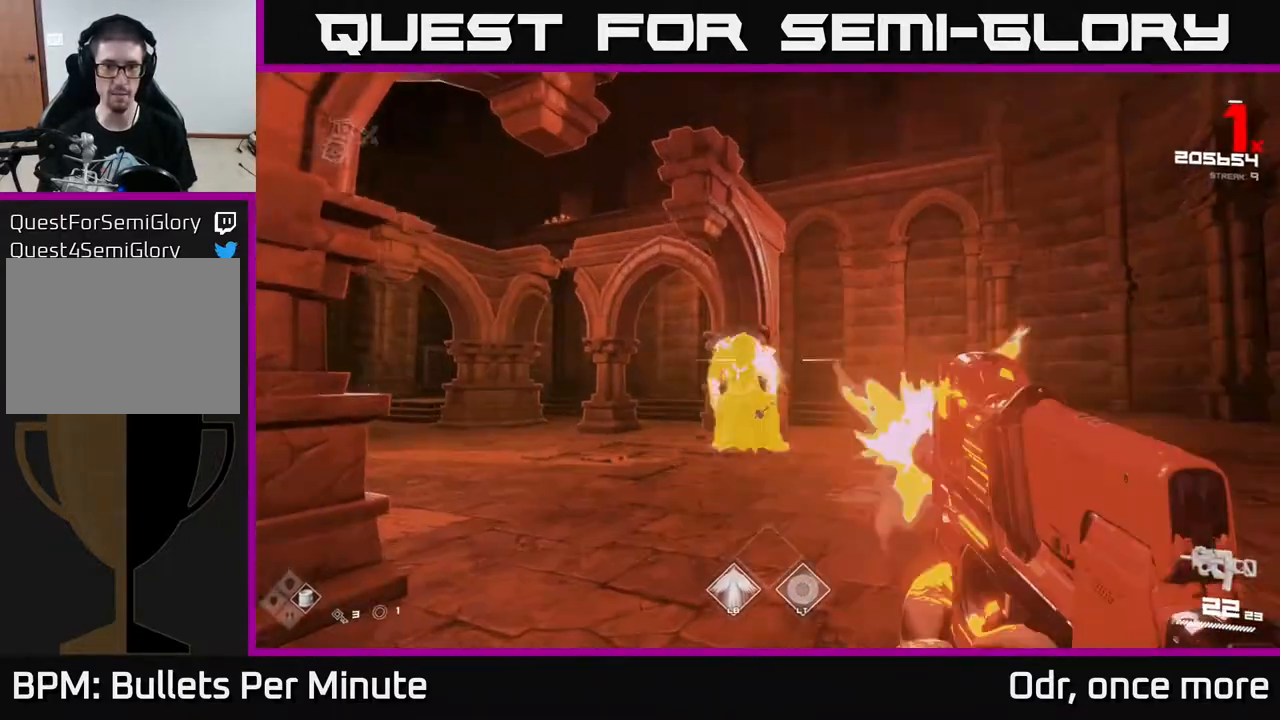
{"buttons": ["R2"], "left_stick": "center", "right_stick": "center", "events": [[17, "R2", "down"], [133, "R2", "up"], [200, "R2", "down"], [233, "R2", "up"], [317, "R2", "down"], [400, "R2", "up"], [483, "R2", "down"]]}
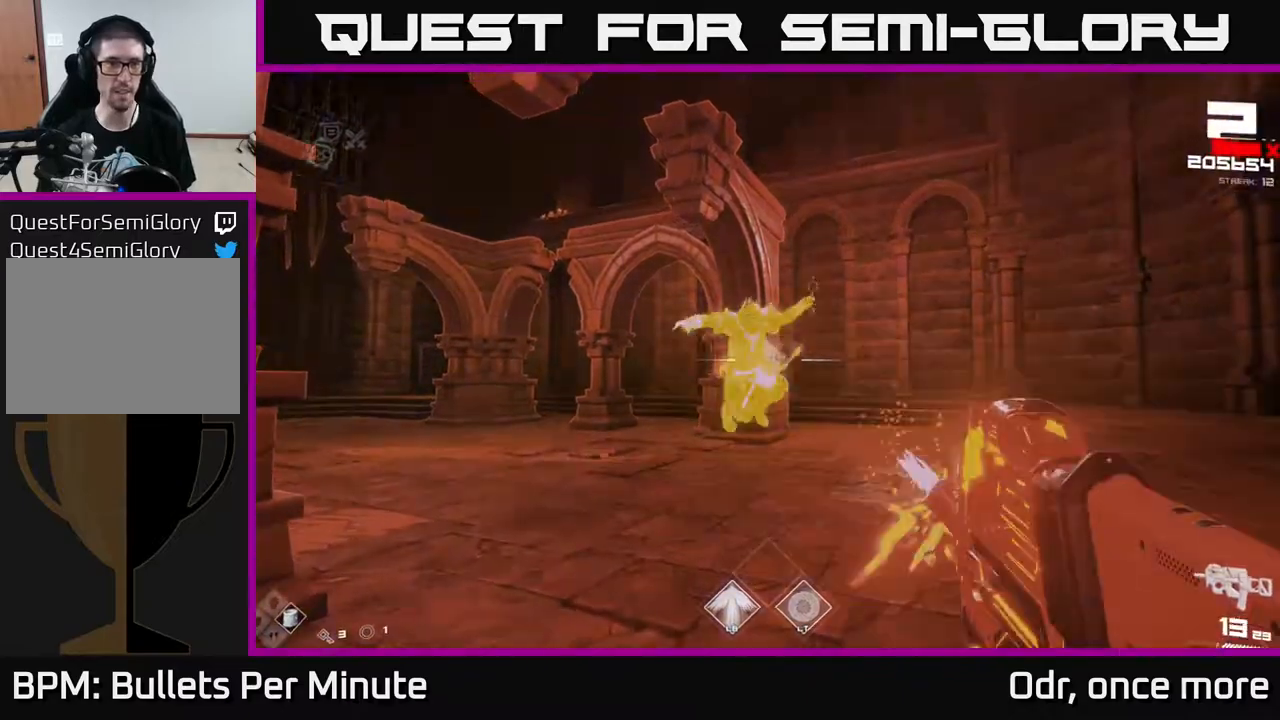
{"buttons": [], "left_stick": "up", "right_stick": "center", "events": [[67, "R2", "up"], [117, "R2", "down"], [200, "R2", "up"], [267, "left_stick", "up"]]}
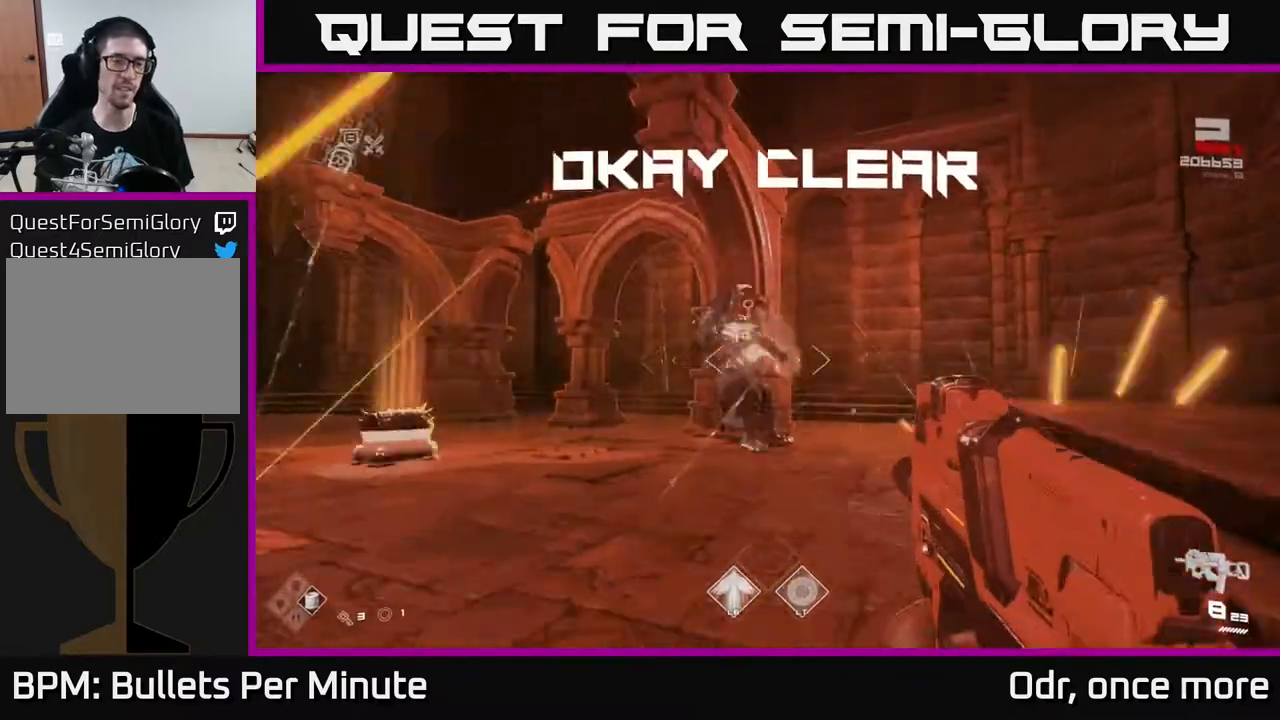
{"buttons": [], "left_stick": "up-right", "right_stick": "center", "events": [[100, "right_stick", "left"], [217, "right_stick", "center"], [300, "R1", "down"], [400, "R1", "up"], [467, "left_stick", "up-right"]]}
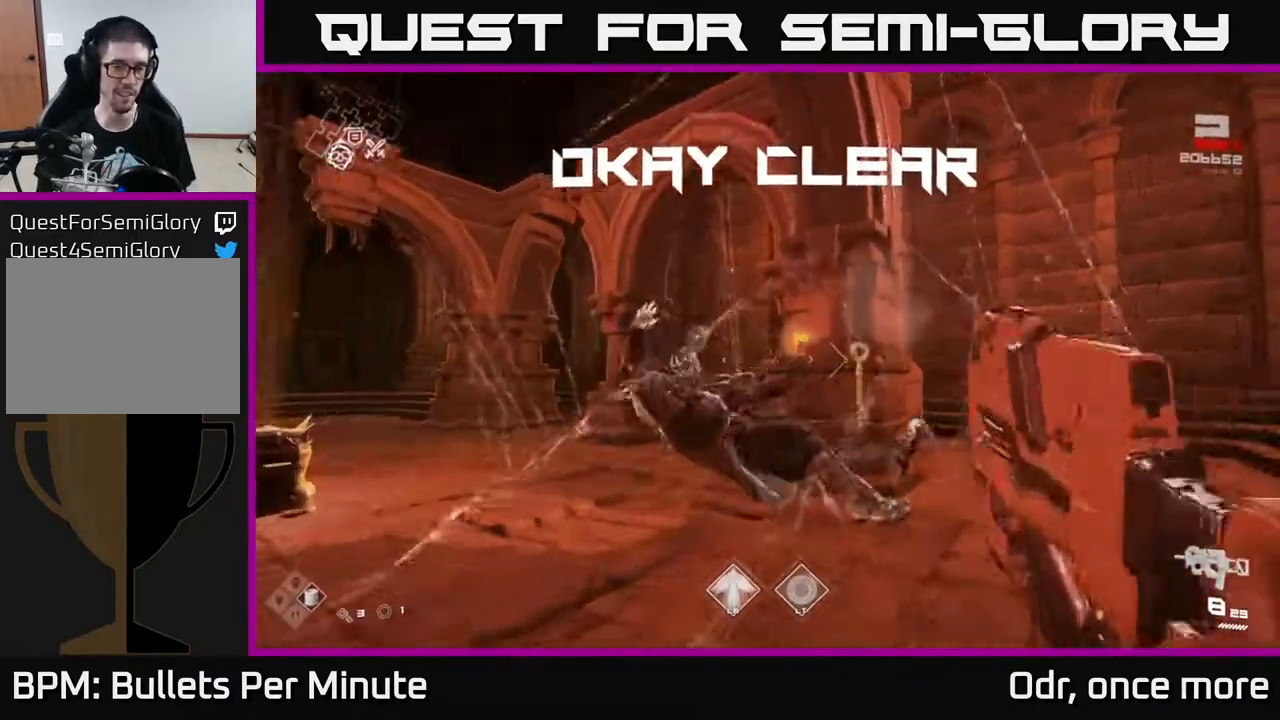
{"buttons": [], "left_stick": "up", "right_stick": "left", "events": [[167, "R1", "down"], [200, "left_stick", "up"], [200, "right_stick", "left"], [267, "R1", "up"]]}
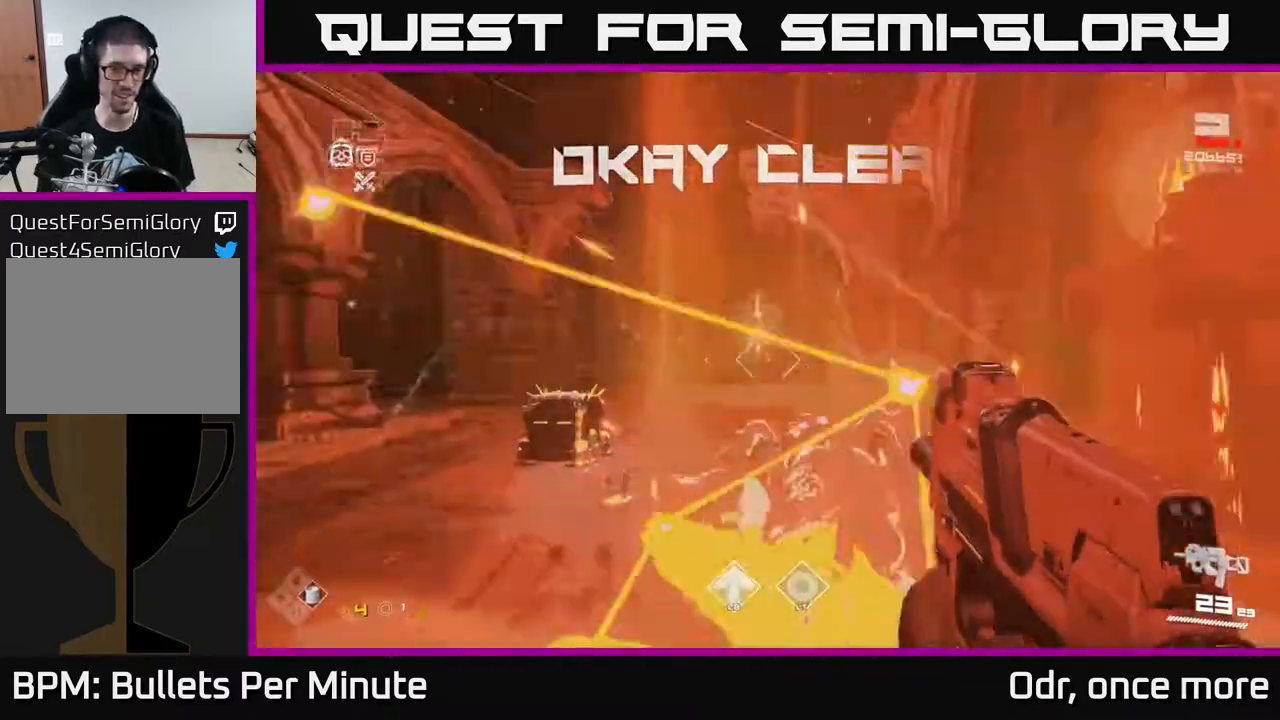
{"buttons": [], "left_stick": "up", "right_stick": "center", "events": [[200, "right_stick", "center"], [367, "right_stick", "down"], [500, "right_stick", "center"]]}
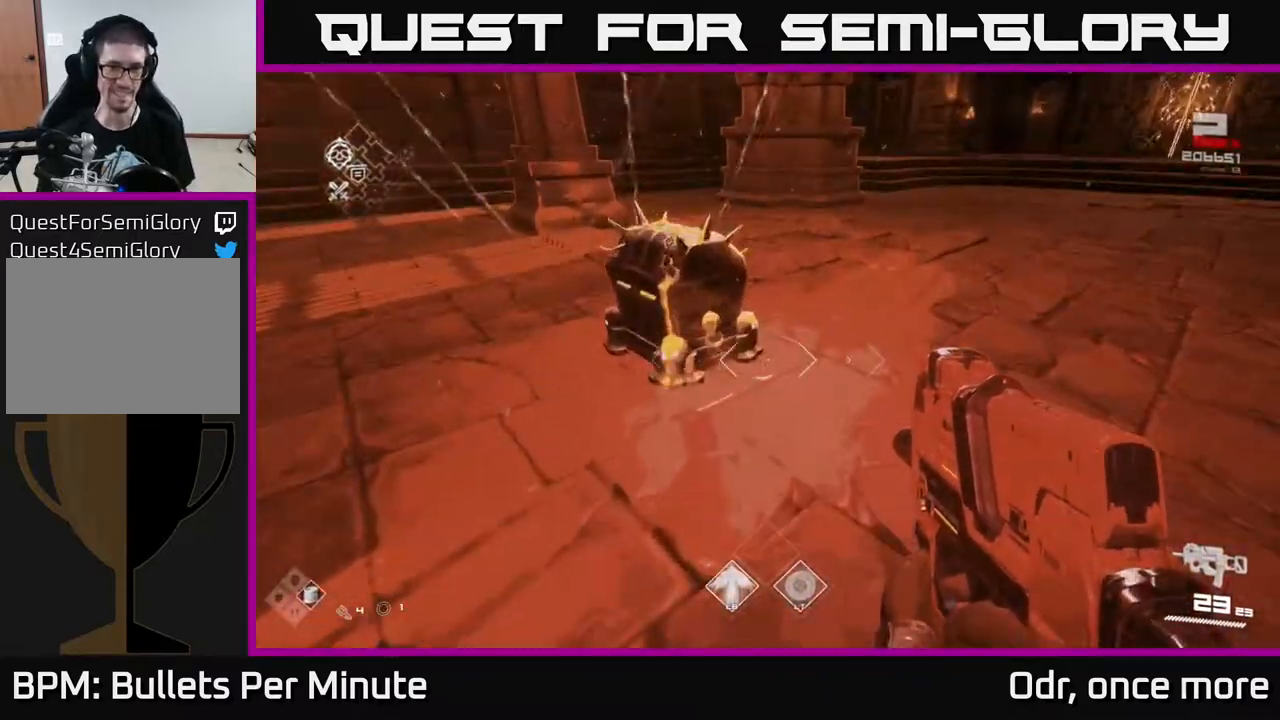
{"buttons": [], "left_stick": "center", "right_stick": "center", "events": [[150, "X", "down"], [183, "left_stick", "center"], [267, "left_stick", "down"], [283, "X", "up"], [417, "X", "down"], [467, "left_stick", "center"], [500, "X", "up"]]}
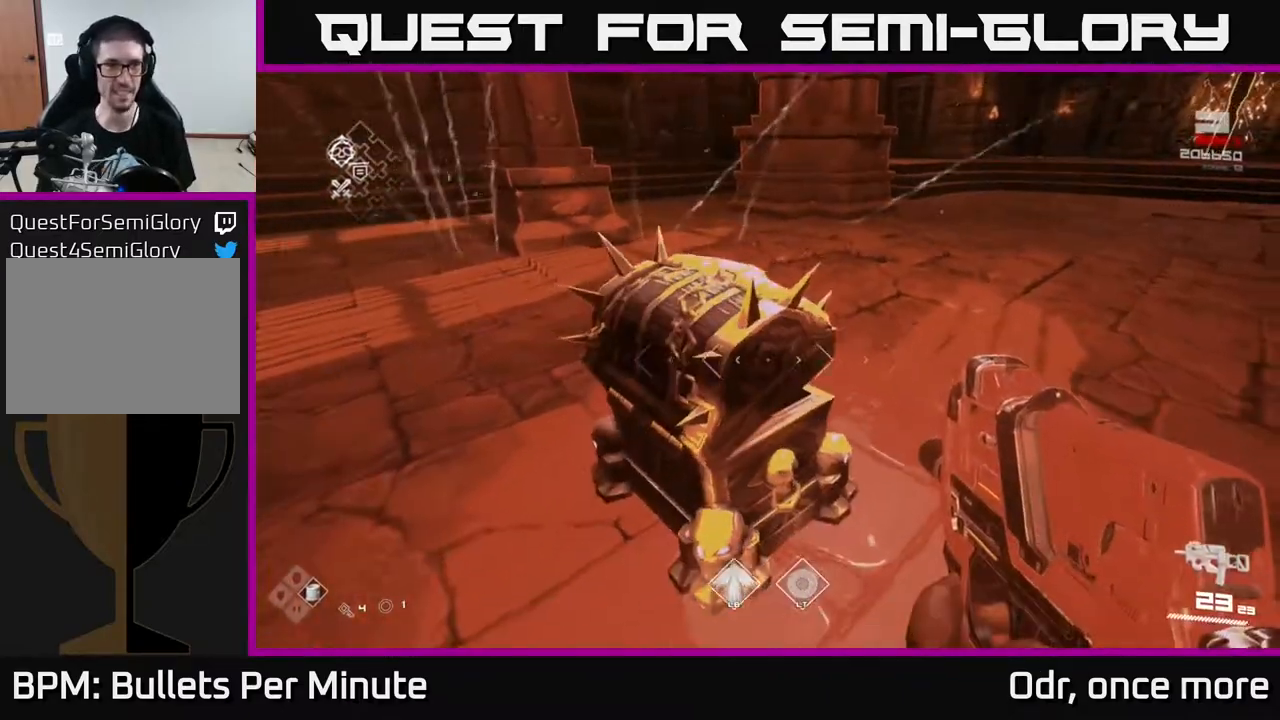
{"buttons": [], "left_stick": "center", "right_stick": "center", "events": [[200, "left_stick", "up"], [350, "left_stick", "center"]]}
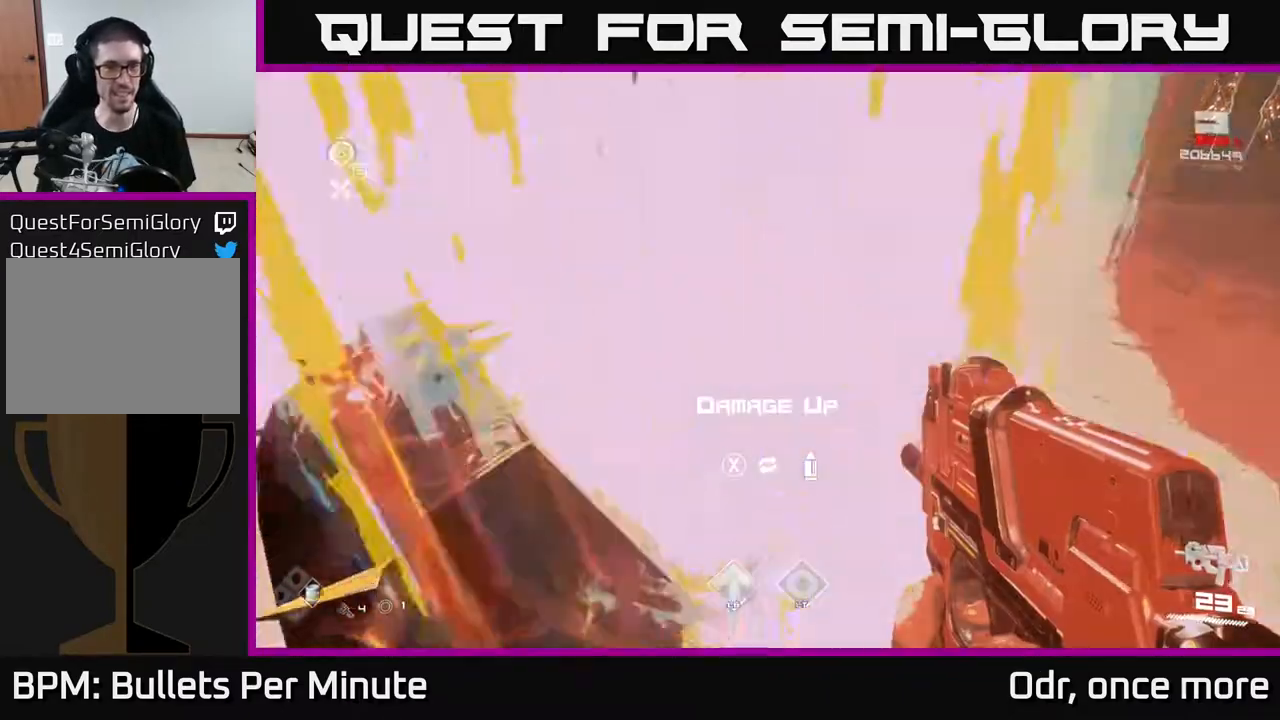
{"buttons": [], "left_stick": "up-right", "right_stick": "left", "events": [[167, "X", "down"], [250, "X", "up"], [350, "left_stick", "up-right"], [400, "right_stick", "left"]]}
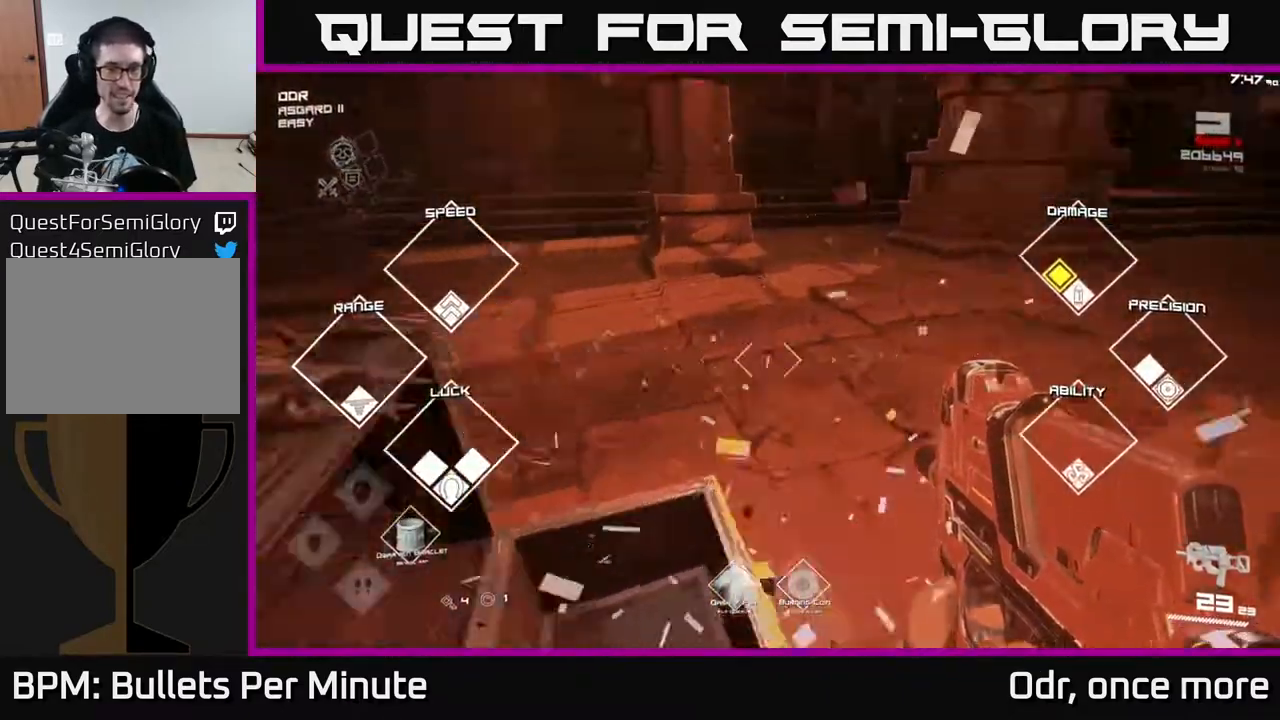
{"buttons": [], "left_stick": "up", "right_stick": "center", "events": [[167, "left_stick", "down-right"], [233, "left_stick", "down-left"], [333, "left_stick", "up-left"], [383, "left_stick", "up"], [500, "right_stick", "center"]]}
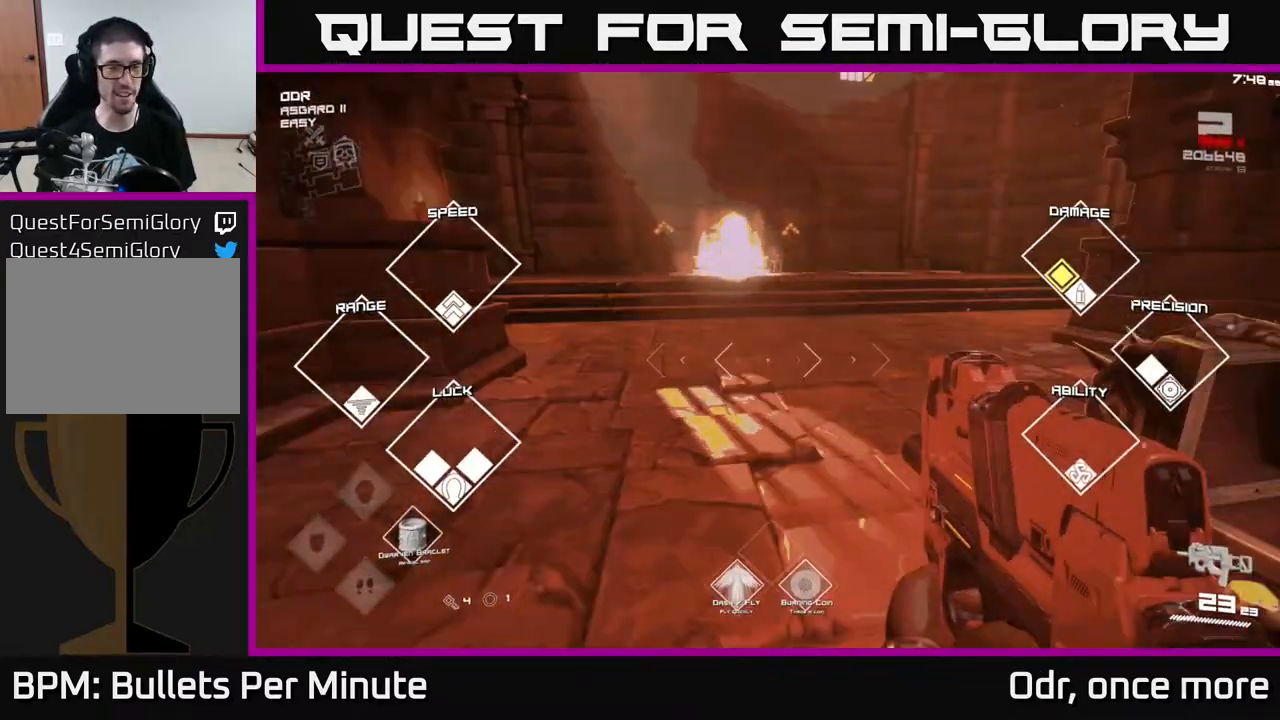
{"buttons": [], "left_stick": "up", "right_stick": "right", "events": [[200, "right_stick", "left"], [333, "right_stick", "center"], [450, "right_stick", "right"]]}
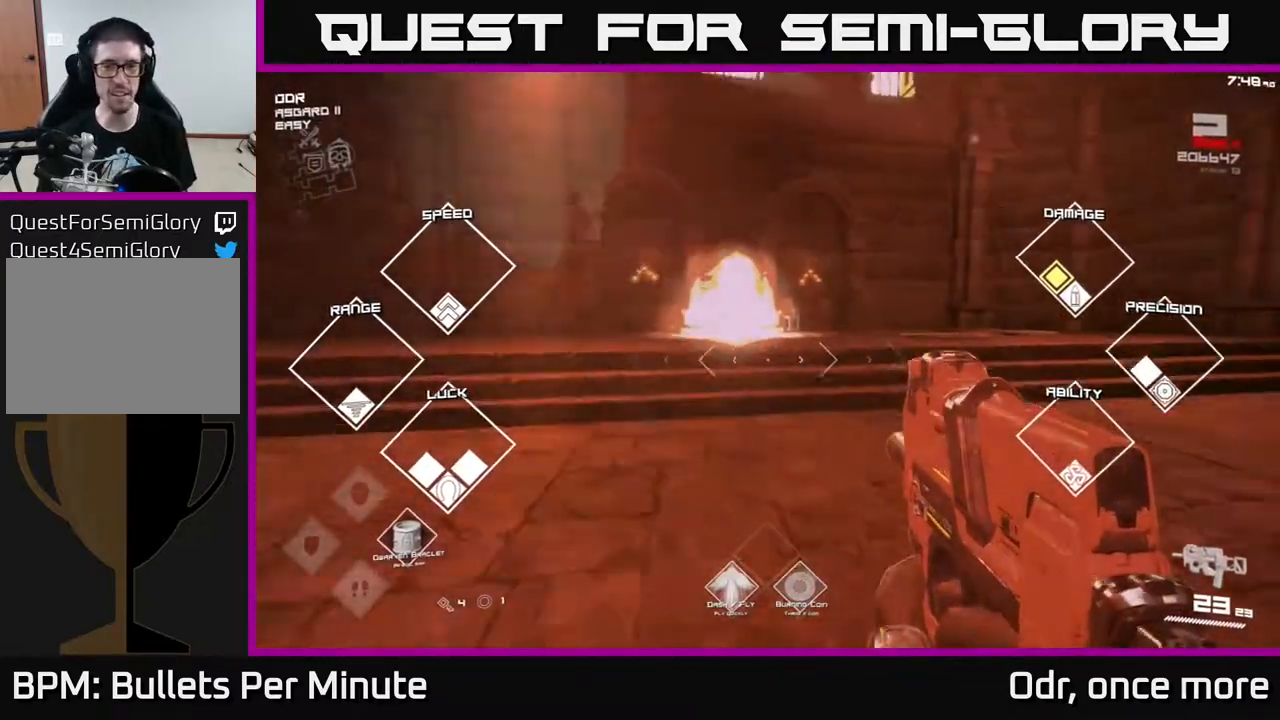
{"buttons": [], "left_stick": "up", "right_stick": "center", "events": [[33, "right_stick", "center"], [233, "right_stick", "left"], [367, "right_stick", "center"]]}
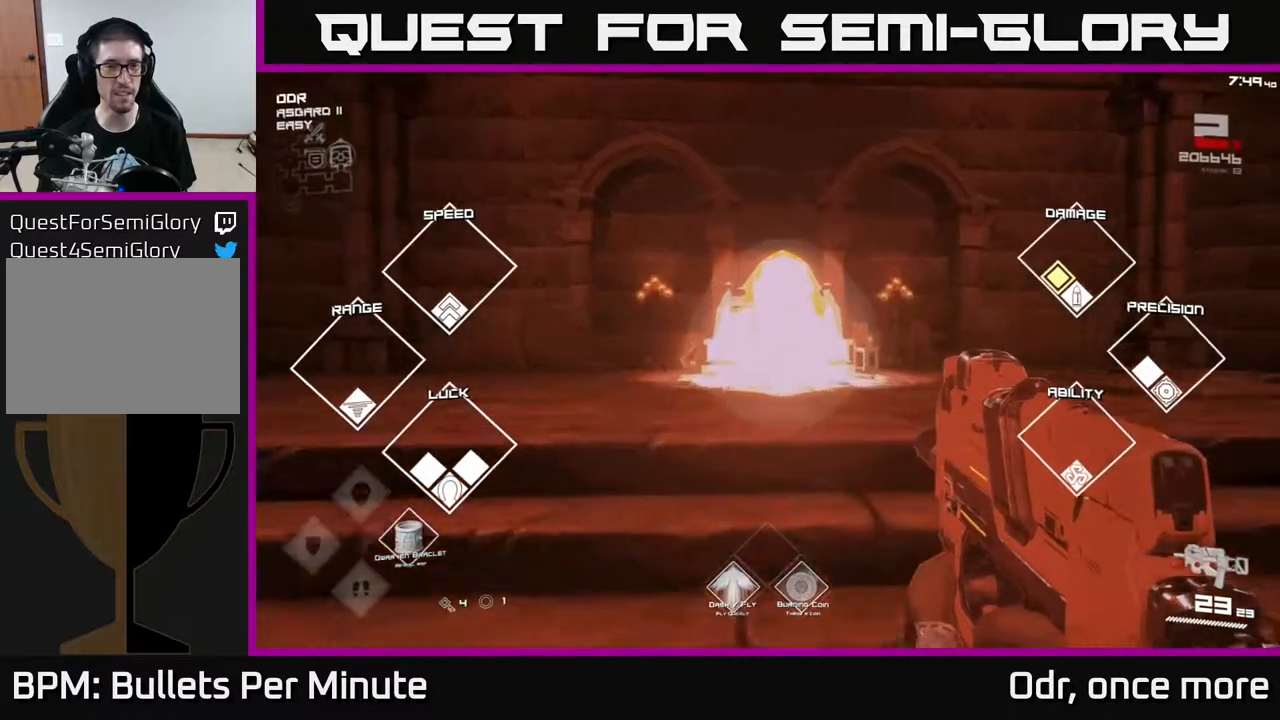
{"buttons": ["L1"], "left_stick": "up", "right_stick": "center", "events": [[233, "L1", "down"]]}
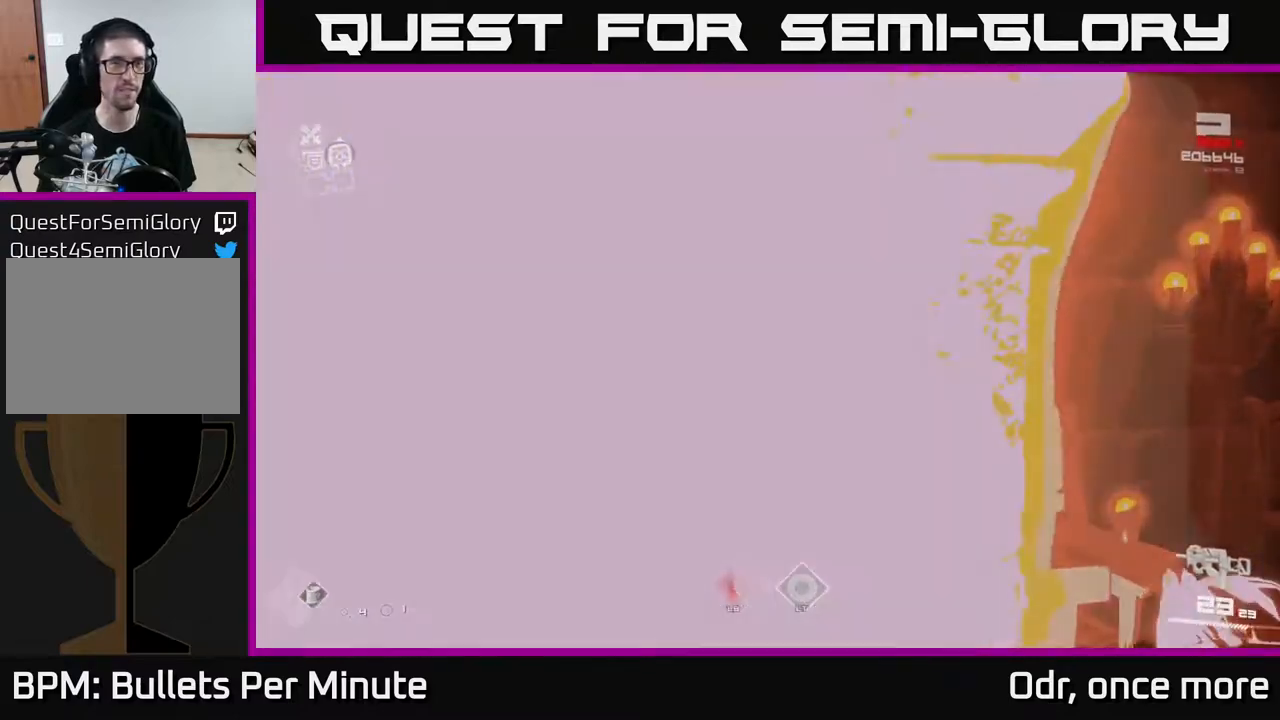
{"buttons": [], "left_stick": "center", "right_stick": "center", "events": [[150, "L1", "up"], [233, "left_stick", "center"]]}